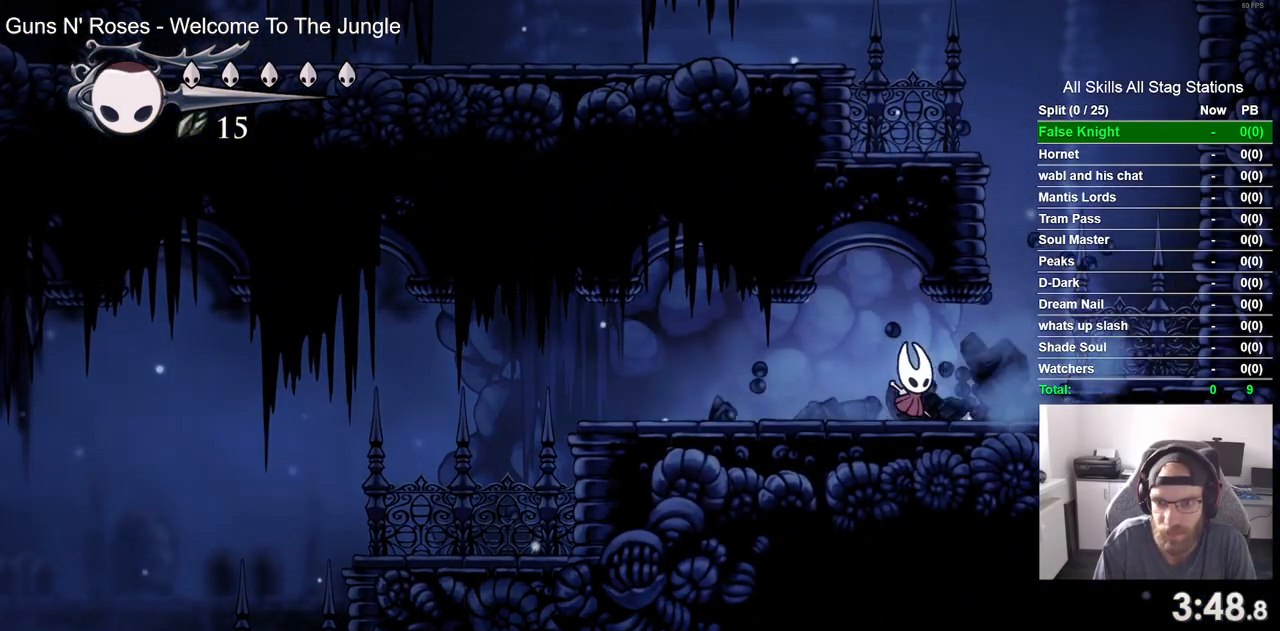
Gameplay with a controller (PlayStation layout); each line is a JSON object with the inputs held at the frame after it (dt_ms = milliseconds from this image to that frame). "events" lists button and stick changes between this image and that frame as [ms after this image, input, new state], when the widget could be followed in between.
{"dt_ms": 500, "buttons": ["DPAD_RIGHT"], "left_stick": "center", "right_stick": "center", "events": [[200, "CROSS", "down"], [333, "CROSS", "up"]]}
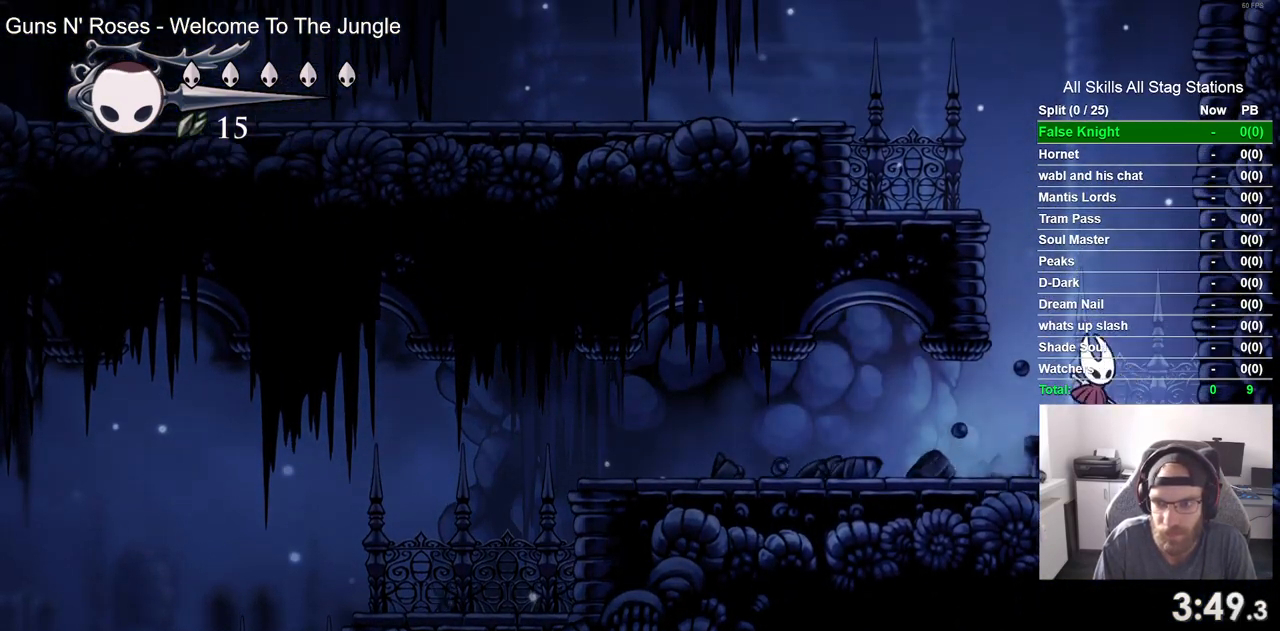
{"dt_ms": 500, "buttons": ["CROSS", "DPAD_LEFT"], "left_stick": "center", "right_stick": "center", "events": [[50, "DPAD_RIGHT", "up"], [67, "CROSS", "down"], [100, "DPAD_LEFT", "down"]]}
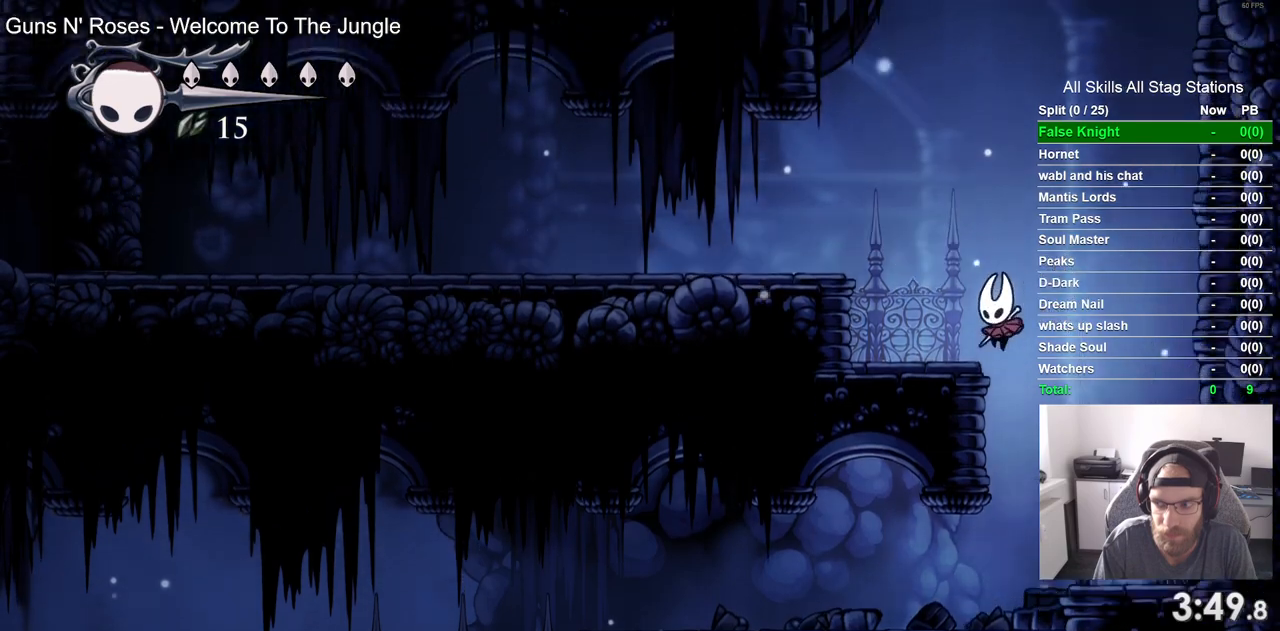
{"dt_ms": 500, "buttons": ["DPAD_LEFT"], "left_stick": "center", "right_stick": "center", "events": [[17, "CROSS", "up"], [233, "CROSS", "down"], [483, "CROSS", "up"]]}
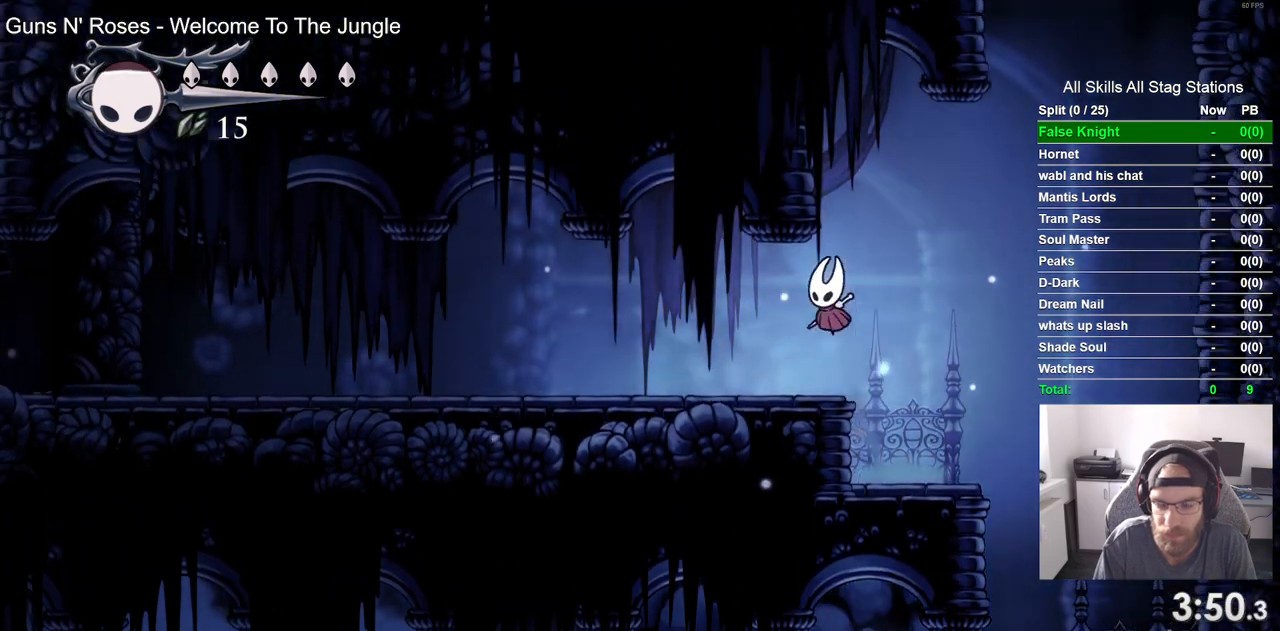
{"dt_ms": 500, "buttons": ["DPAD_LEFT"], "left_stick": "center", "right_stick": "center", "events": [[250, "SQUARE", "down"], [383, "SQUARE", "up"]]}
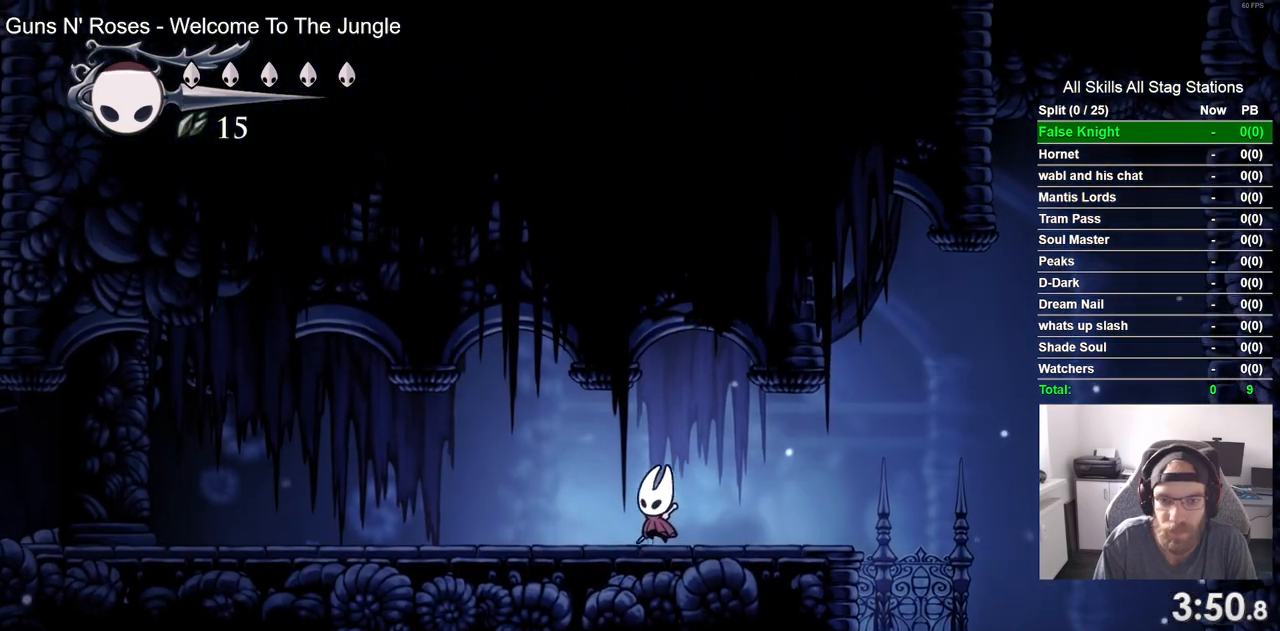
{"dt_ms": 500, "buttons": ["DPAD_LEFT"], "left_stick": "center", "right_stick": "center", "events": [[167, "SQUARE", "down"], [350, "SQUARE", "up"]]}
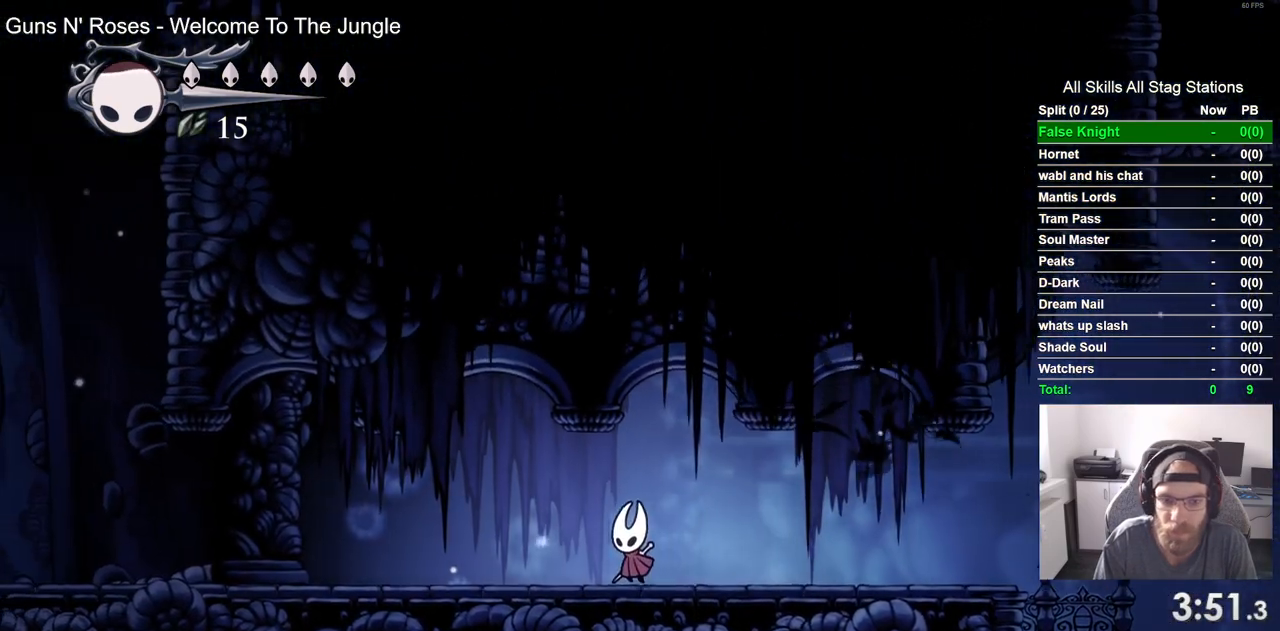
{"dt_ms": 500, "buttons": ["SQUARE", "DPAD_LEFT"], "left_stick": "center", "right_stick": "center", "events": [[67, "SQUARE", "down"], [233, "SQUARE", "up"], [483, "SQUARE", "down"]]}
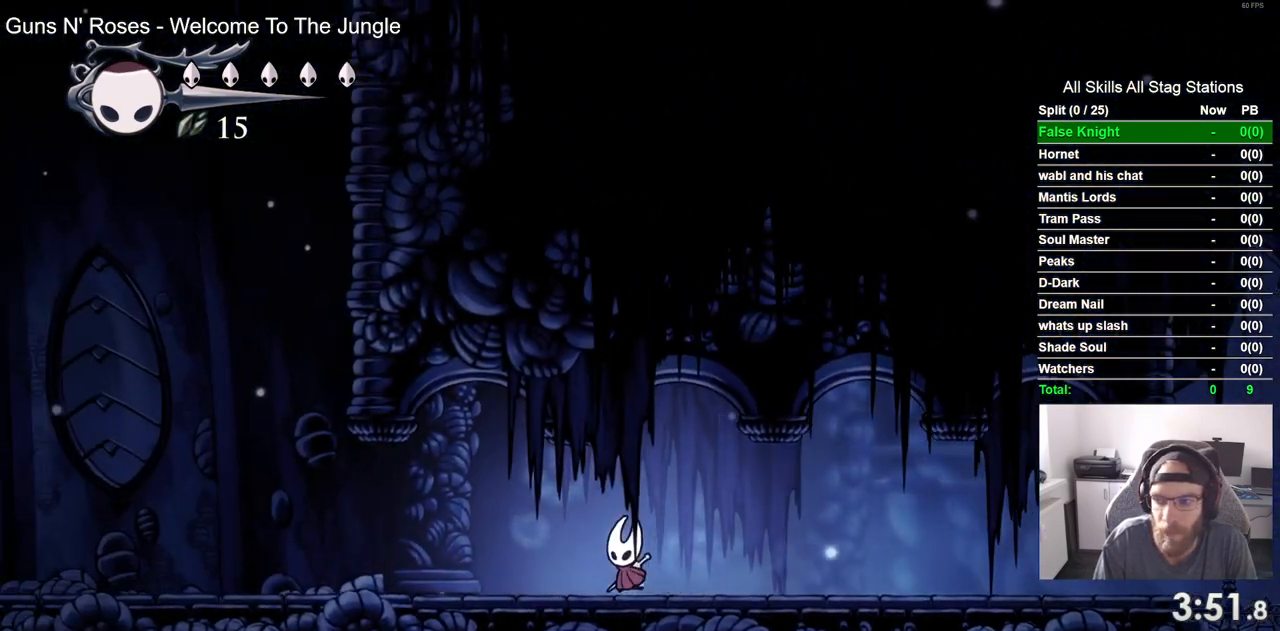
{"dt_ms": 500, "buttons": ["SQUARE", "DPAD_LEFT"], "left_stick": "center", "right_stick": "center", "events": [[167, "SQUARE", "up"], [417, "SQUARE", "down"]]}
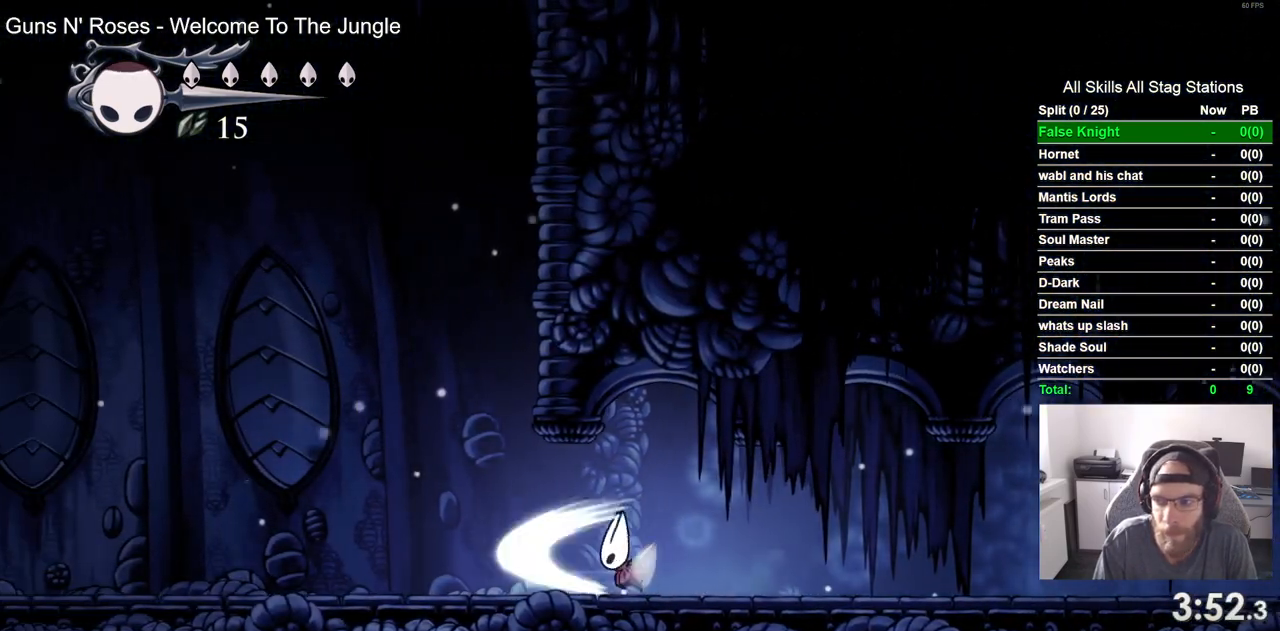
{"dt_ms": 500, "buttons": ["SQUARE", "DPAD_LEFT"], "left_stick": "center", "right_stick": "center", "events": [[83, "SQUARE", "up"], [367, "SQUARE", "down"]]}
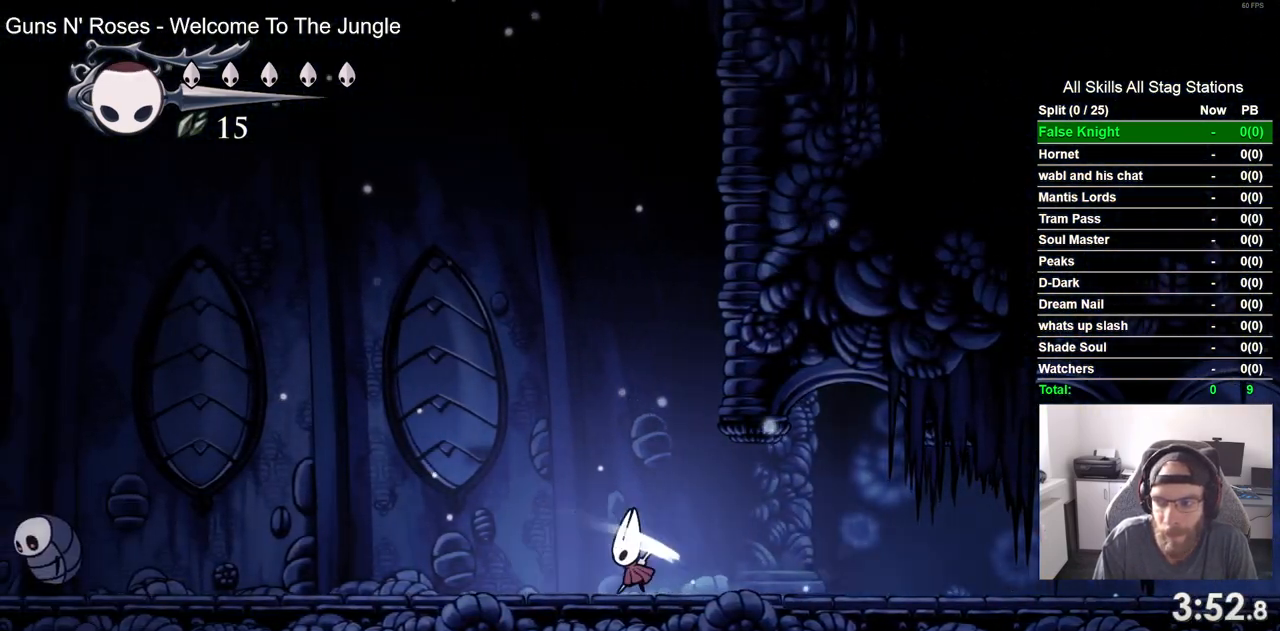
{"dt_ms": 500, "buttons": ["DPAD_LEFT"], "left_stick": "center", "right_stick": "center", "events": [[33, "SQUARE", "up"], [267, "SQUARE", "down"], [417, "SQUARE", "up"]]}
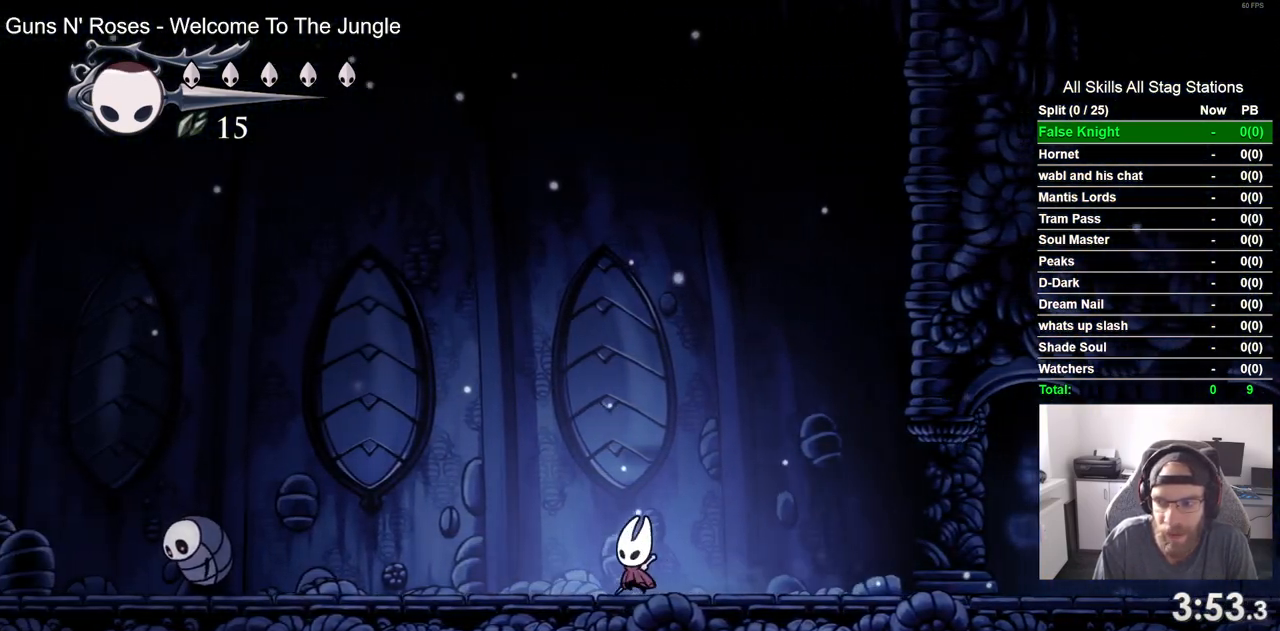
{"dt_ms": 500, "buttons": ["DPAD_LEFT"], "left_stick": "center", "right_stick": "center", "events": [[150, "SQUARE", "down"], [317, "SQUARE", "up"]]}
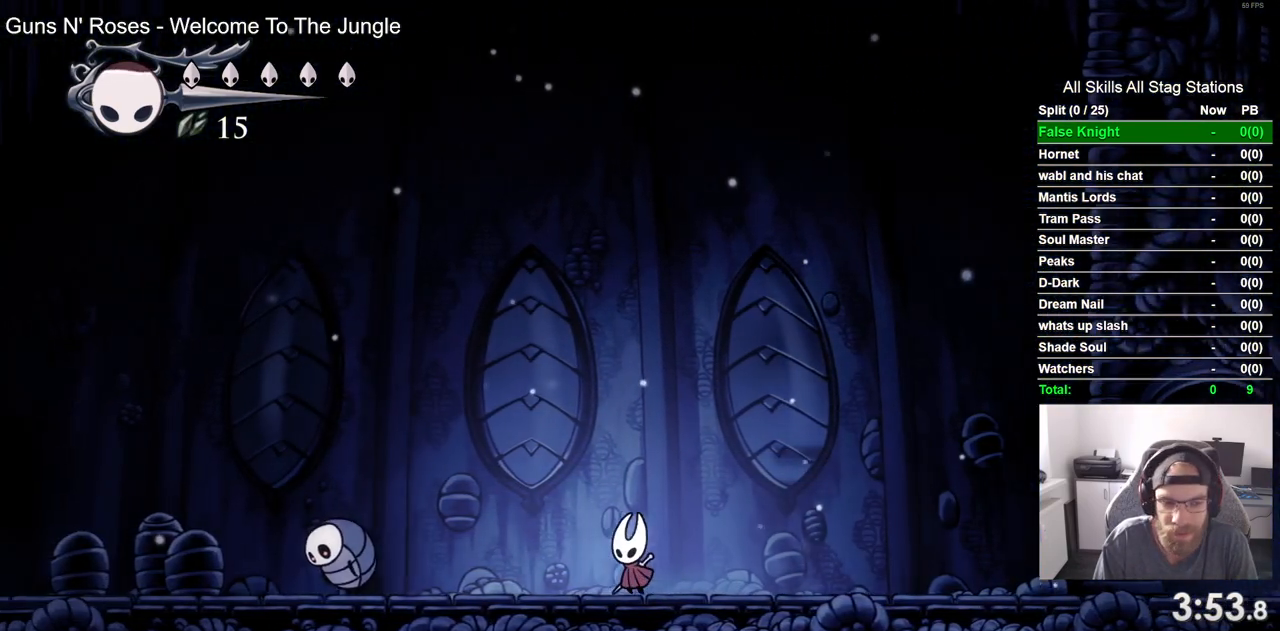
{"dt_ms": 500, "buttons": ["CROSS", "DPAD_LEFT"], "left_stick": "center", "right_stick": "center", "events": [[233, "CROSS", "down"]]}
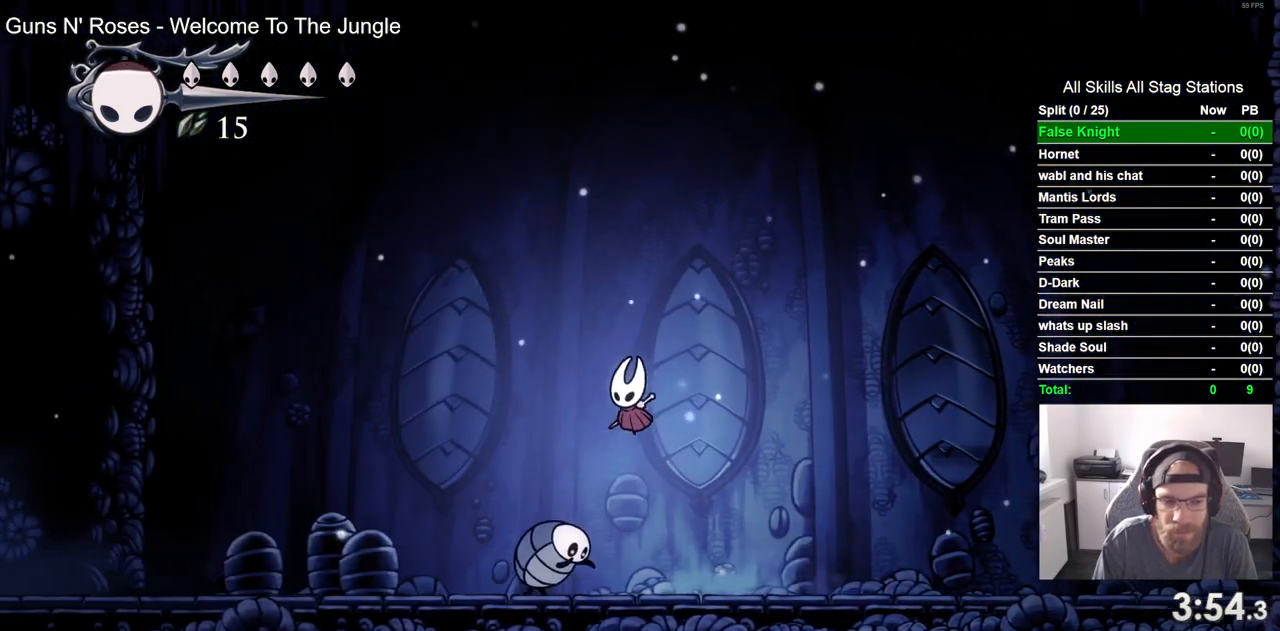
{"dt_ms": 500, "buttons": ["DPAD_LEFT"], "left_stick": "center", "right_stick": "center", "events": [[100, "CROSS", "up"]]}
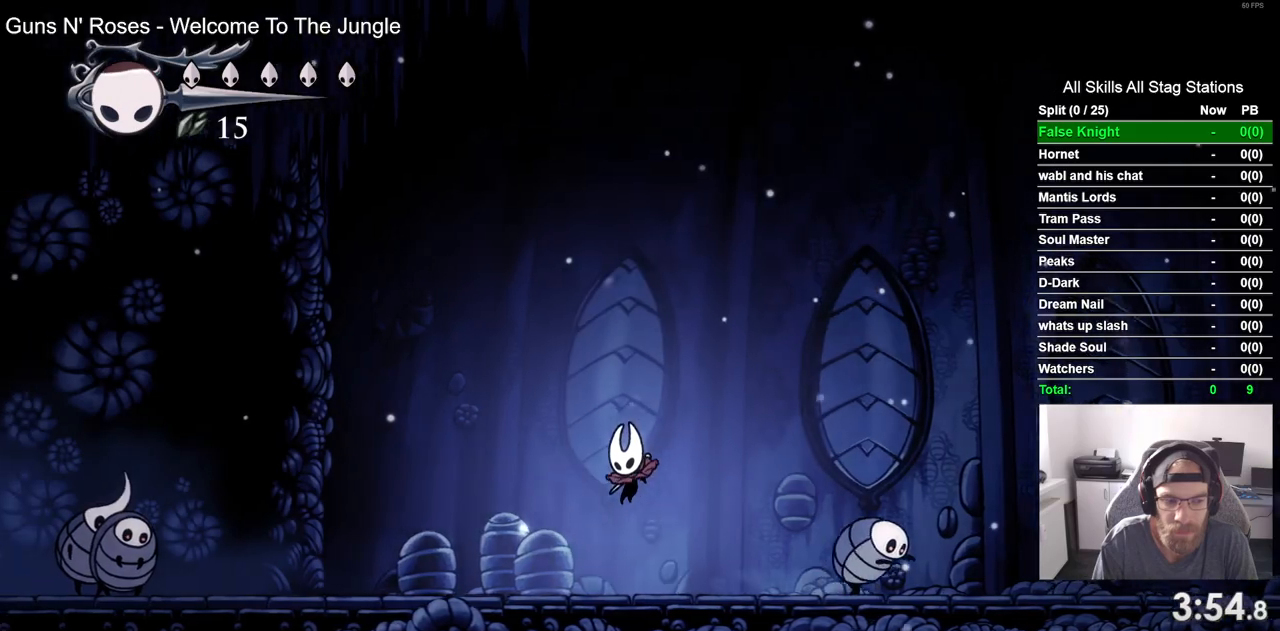
{"dt_ms": 500, "buttons": ["DPAD_LEFT"], "left_stick": "center", "right_stick": "center", "events": []}
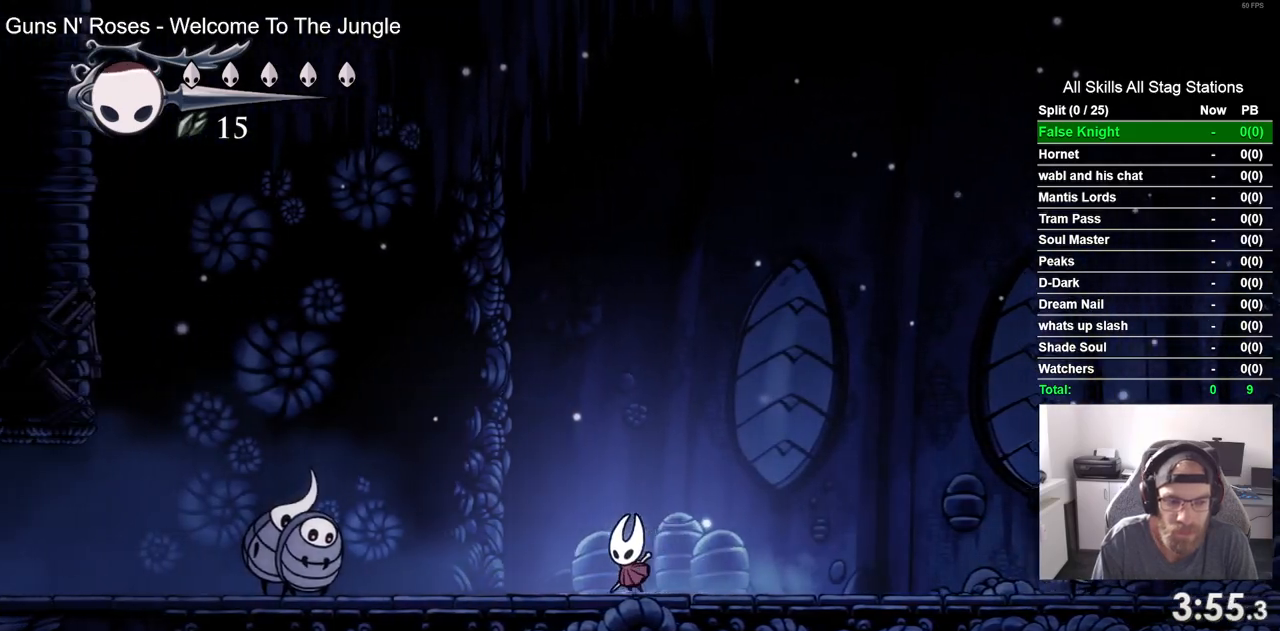
{"dt_ms": 500, "buttons": ["CROSS", "DPAD_LEFT"], "left_stick": "center", "right_stick": "center", "events": [[350, "CROSS", "down"]]}
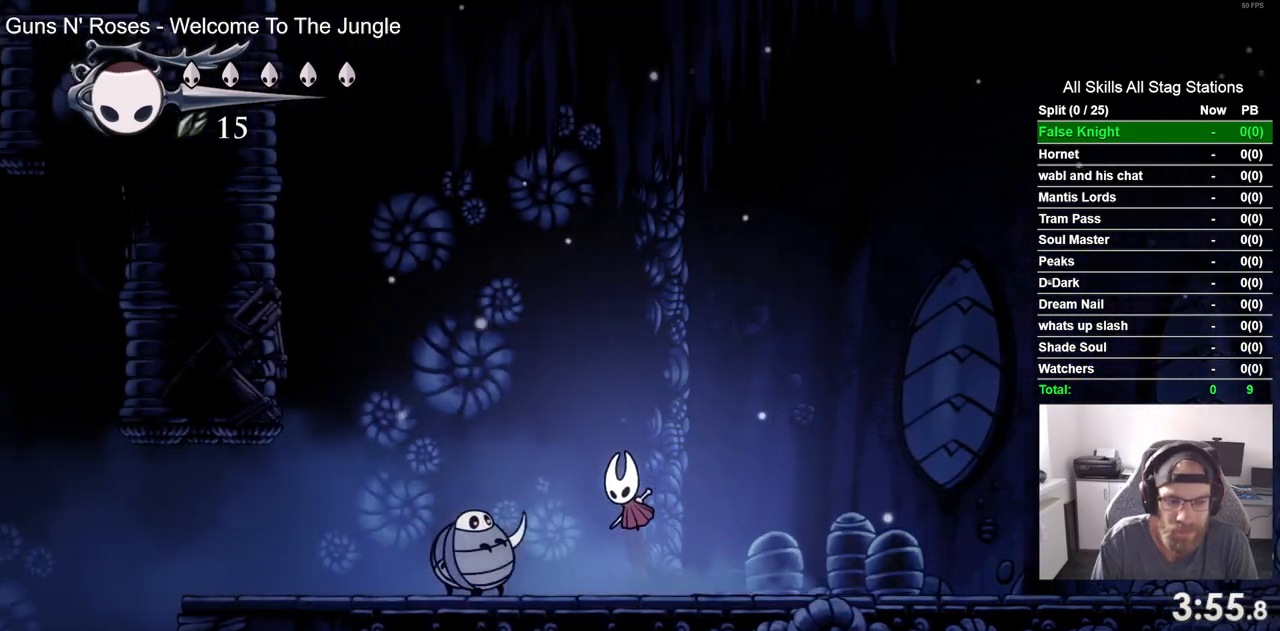
{"dt_ms": 500, "buttons": ["DPAD_LEFT"], "left_stick": "center", "right_stick": "center", "events": [[467, "CROSS", "up"]]}
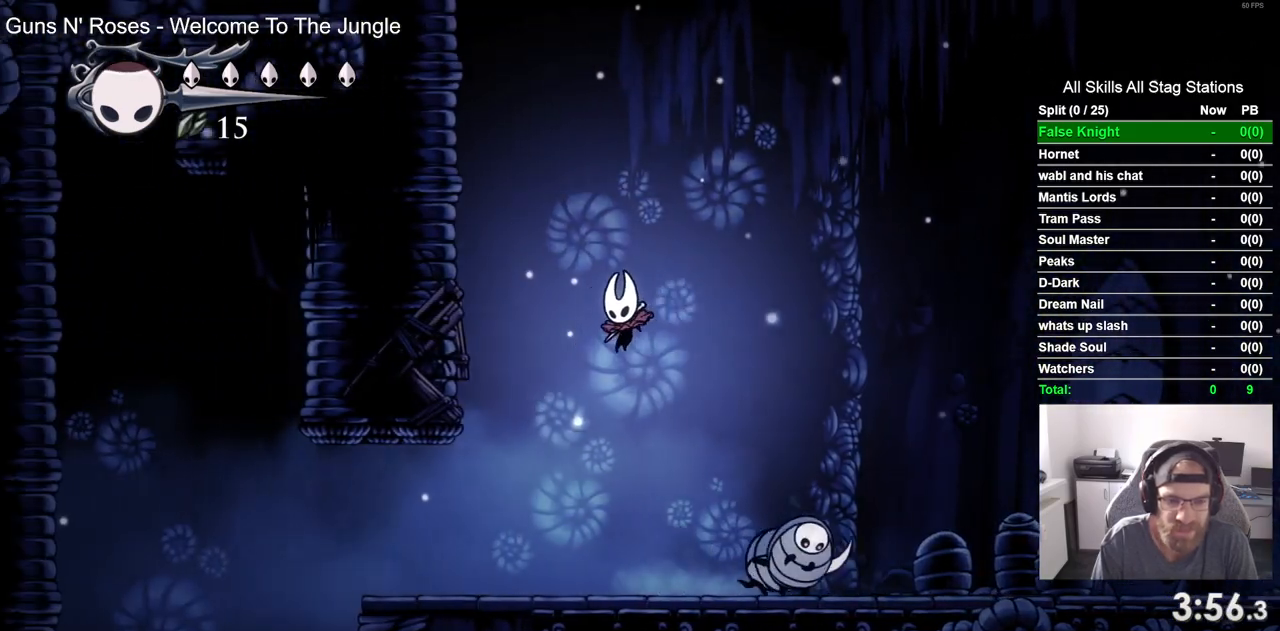
{"dt_ms": 500, "buttons": ["CROSS", "DPAD_RIGHT"], "left_stick": "center", "right_stick": "center", "events": [[83, "DPAD_UP", "down"], [100, "DPAD_LEFT", "up"], [150, "DPAD_UP", "up"], [183, "DPAD_RIGHT", "down"], [433, "CROSS", "down"]]}
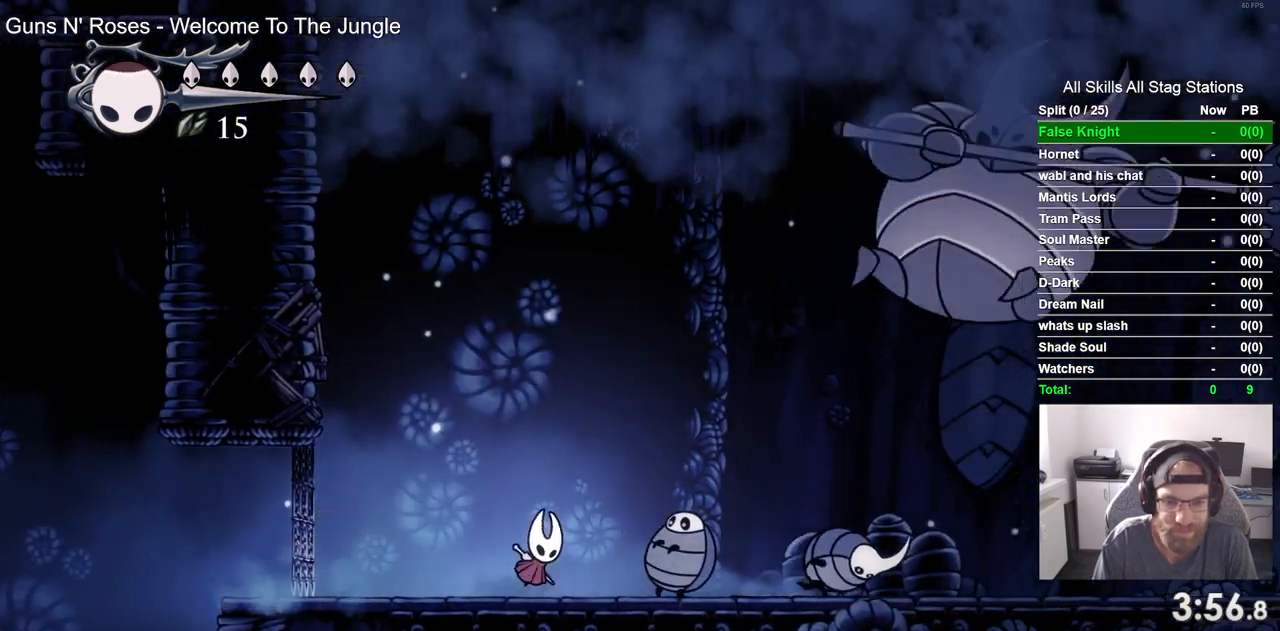
{"dt_ms": 500, "buttons": ["SQUARE", "DPAD_RIGHT"], "left_stick": "center", "right_stick": "center", "events": [[283, "CROSS", "up"], [500, "SQUARE", "down"]]}
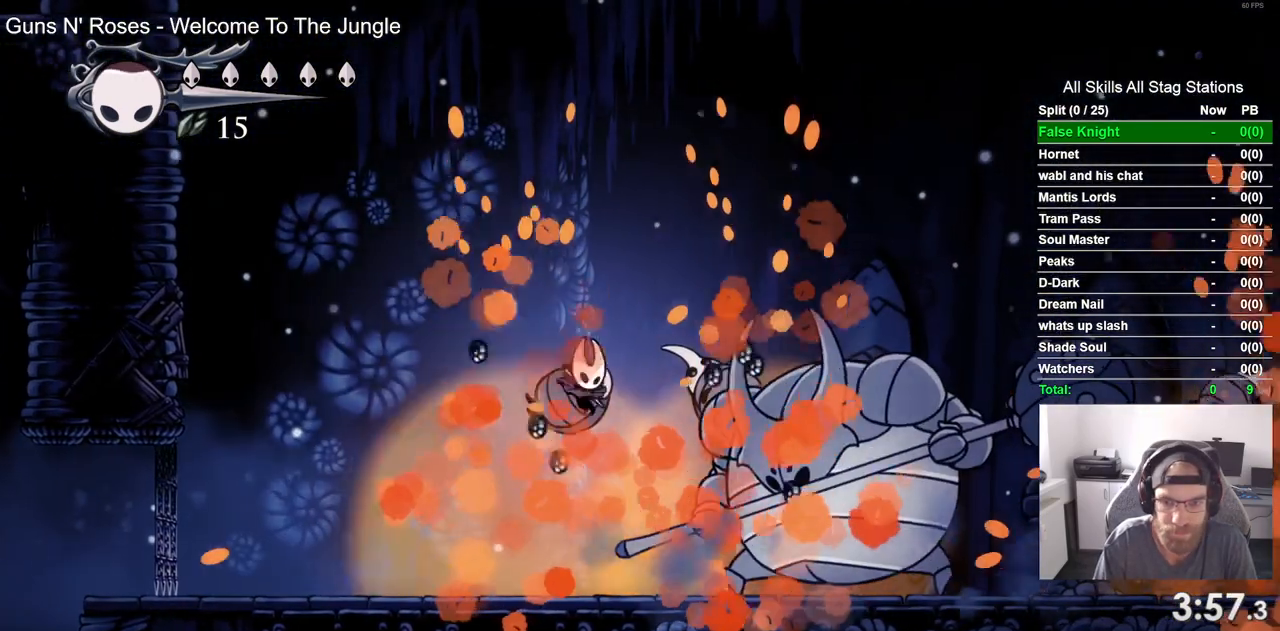
{"dt_ms": 500, "buttons": ["SQUARE", "DPAD_RIGHT"], "left_stick": "center", "right_stick": "center", "events": [[183, "SQUARE", "up"], [383, "SQUARE", "down"]]}
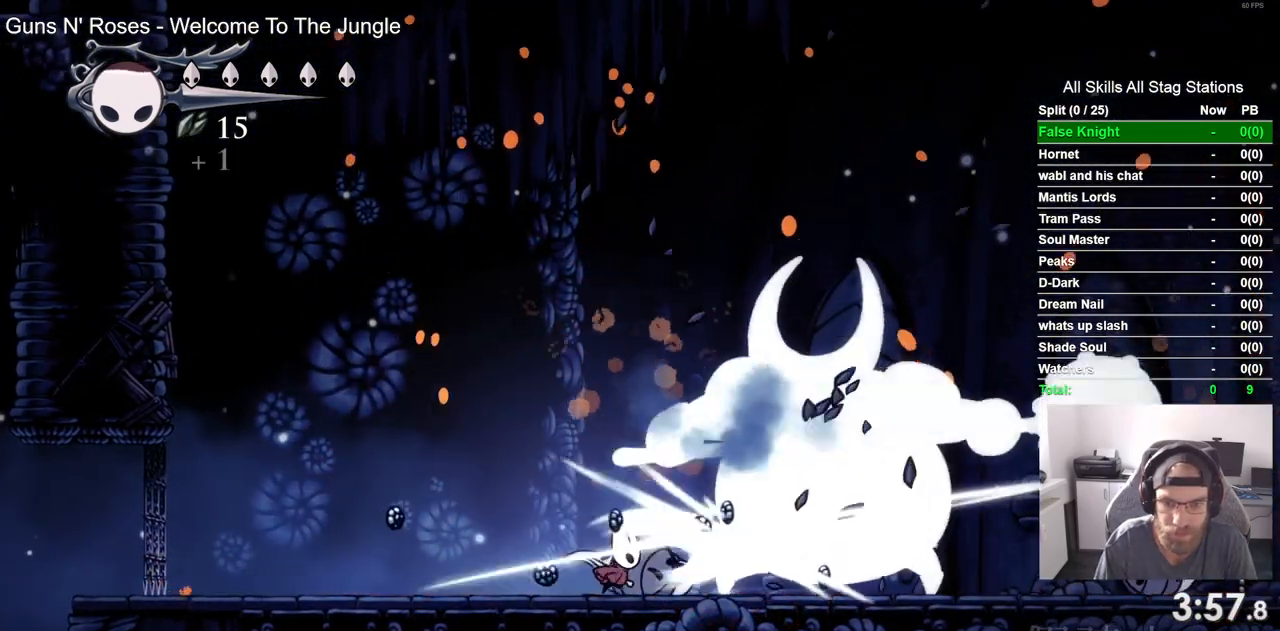
{"dt_ms": 500, "buttons": [], "left_stick": "center", "right_stick": "center", "events": [[17, "DPAD_RIGHT", "up"], [67, "SQUARE", "up"], [233, "DPAD_RIGHT", "down"], [267, "SQUARE", "down"], [383, "DPAD_RIGHT", "up"], [467, "SQUARE", "up"]]}
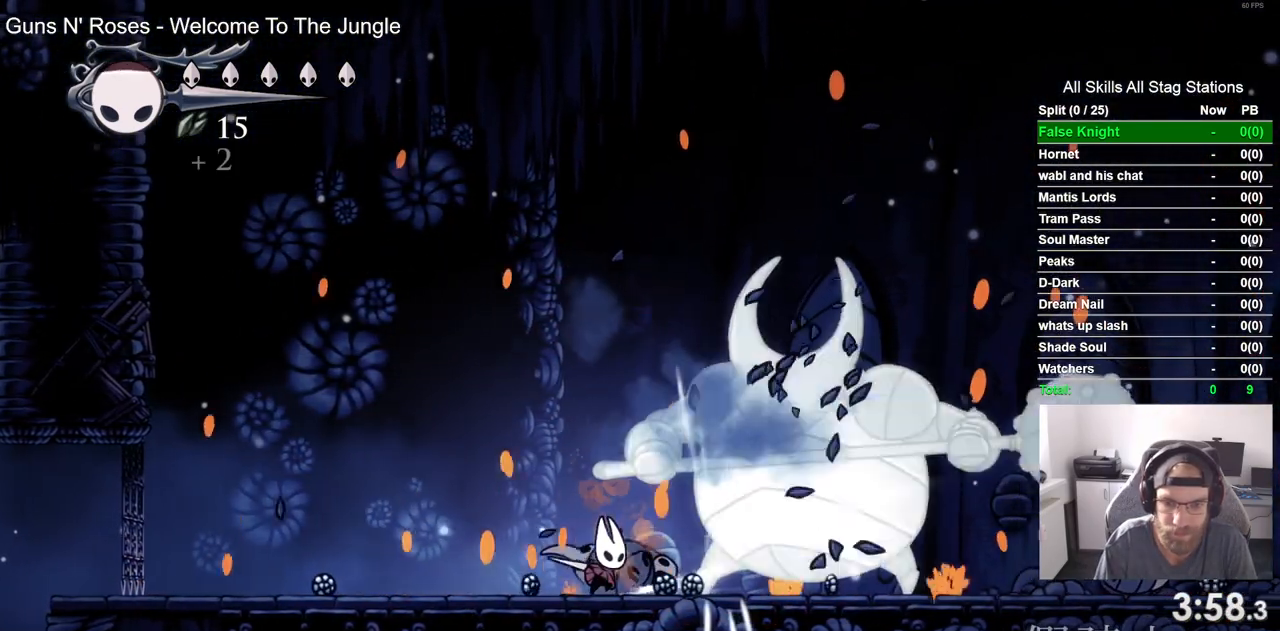
{"dt_ms": 1000, "buttons": ["SQUARE", "DPAD_RIGHT"], "left_stick": "center", "right_stick": "center", "events": [[133, "DPAD_RIGHT", "down"], [167, "SQUARE", "down"], [333, "SQUARE", "up"], [600, "SQUARE", "down"], [800, "SQUARE", "up"], [983, "SQUARE", "down"]]}
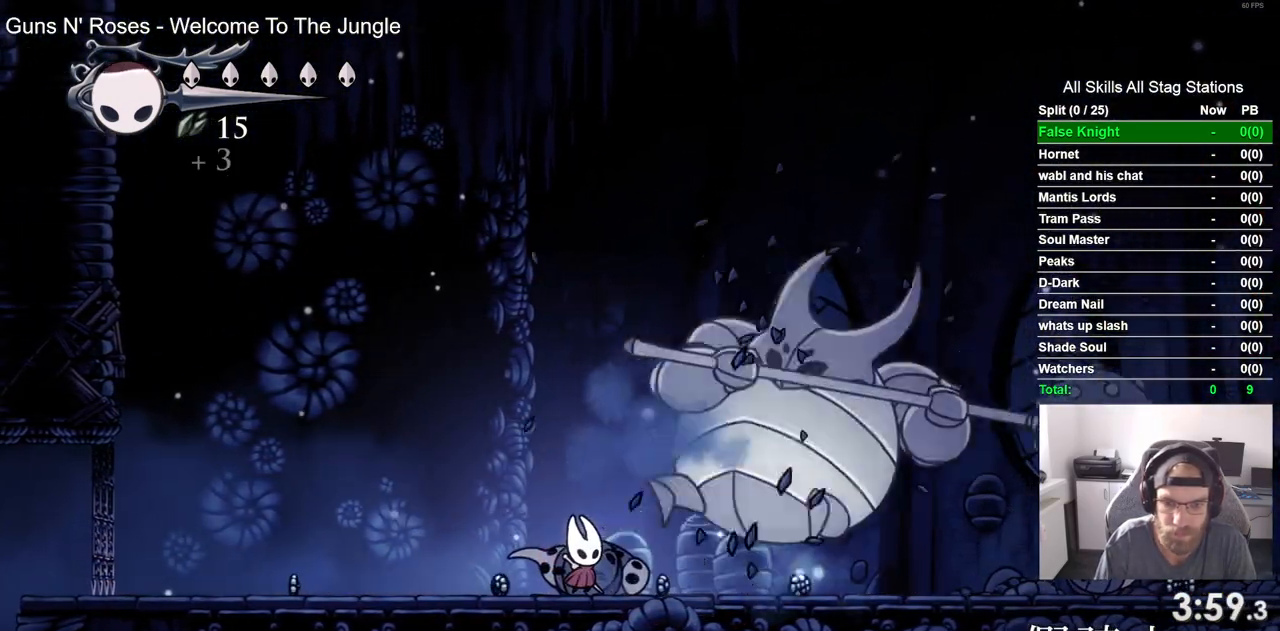
{"dt_ms": 500, "buttons": ["CROSS", "DPAD_UP"], "left_stick": "center", "right_stick": "center", "events": [[150, "SQUARE", "up"], [267, "CROSS", "down"], [267, "DPAD_UP", "down"], [467, "DPAD_RIGHT", "up"]]}
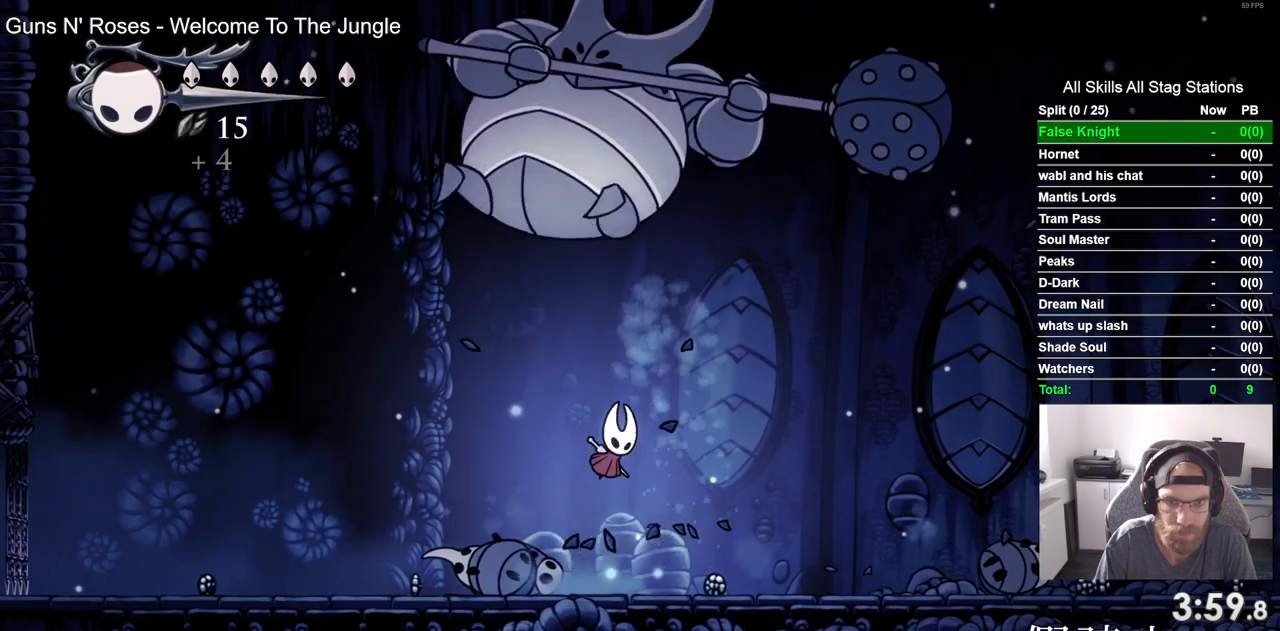
{"dt_ms": 500, "buttons": ["SQUARE", "DPAD_LEFT"], "left_stick": "center", "right_stick": "center", "events": [[67, "DPAD_RIGHT", "down"], [83, "SQUARE", "down"], [100, "DPAD_UP", "up"], [300, "SQUARE", "up"], [317, "CROSS", "up"], [350, "DPAD_LEFT", "down"], [350, "DPAD_RIGHT", "up"], [467, "SQUARE", "down"]]}
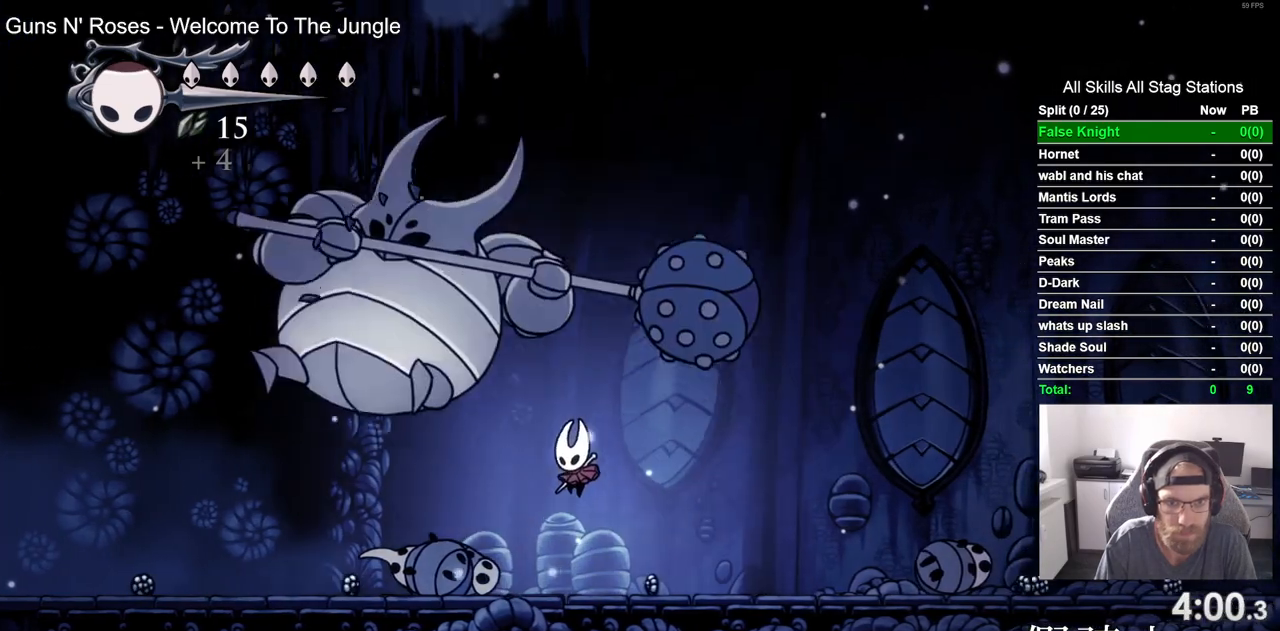
{"dt_ms": 500, "buttons": ["SQUARE"], "left_stick": "center", "right_stick": "center", "events": [[17, "DPAD_LEFT", "up"], [150, "SQUARE", "up"], [283, "DPAD_LEFT", "down"], [367, "SQUARE", "down"], [400, "DPAD_LEFT", "up"]]}
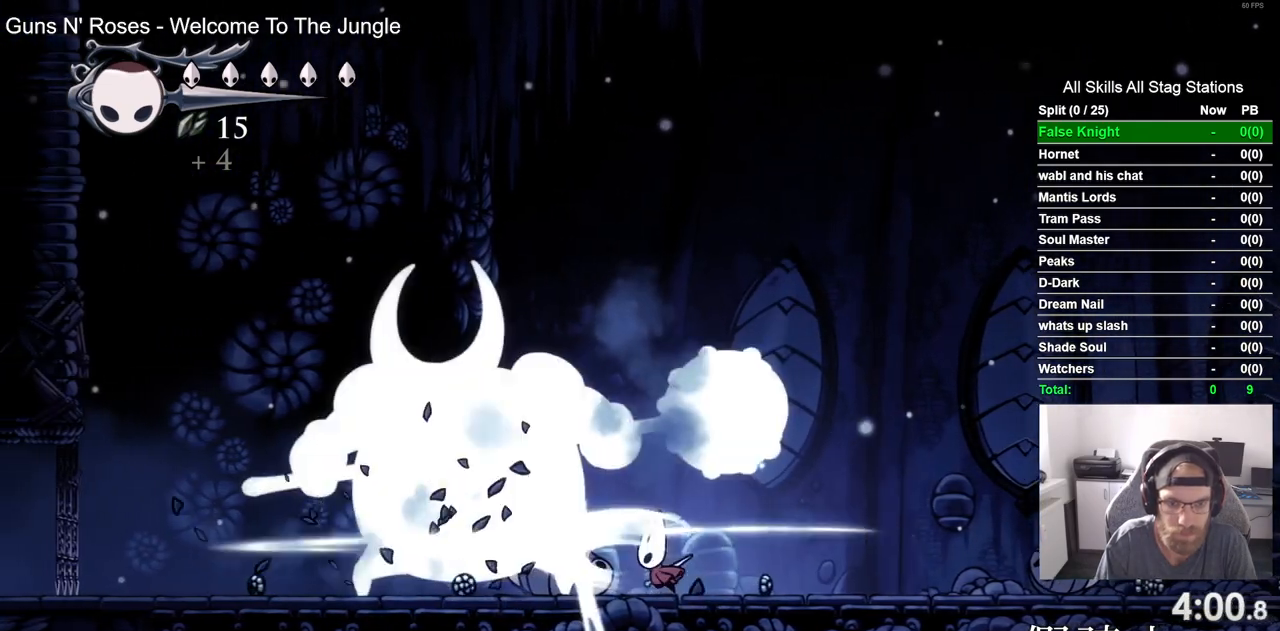
{"dt_ms": 500, "buttons": [], "left_stick": "center", "right_stick": "center", "events": [[50, "SQUARE", "up"], [233, "DPAD_LEFT", "down"], [300, "SQUARE", "down"], [367, "DPAD_LEFT", "up"], [483, "SQUARE", "up"]]}
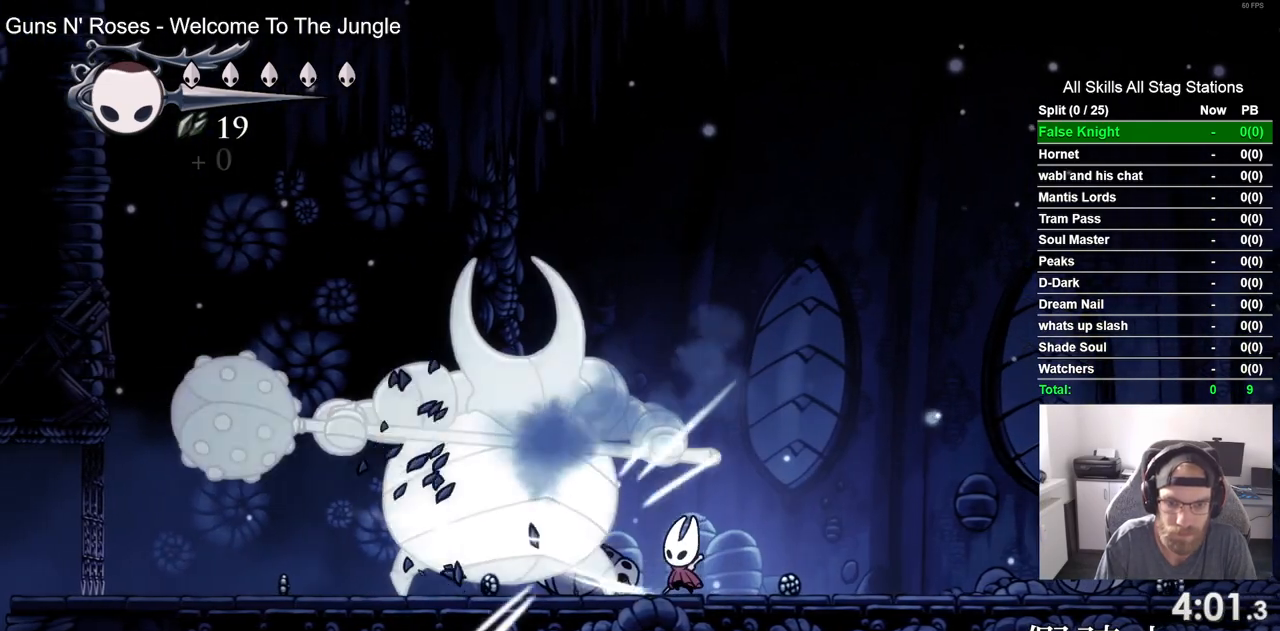
{"dt_ms": 500, "buttons": [], "left_stick": "center", "right_stick": "center", "events": [[217, "DPAD_LEFT", "down"], [233, "SQUARE", "down"], [300, "DPAD_LEFT", "up"], [417, "SQUARE", "up"]]}
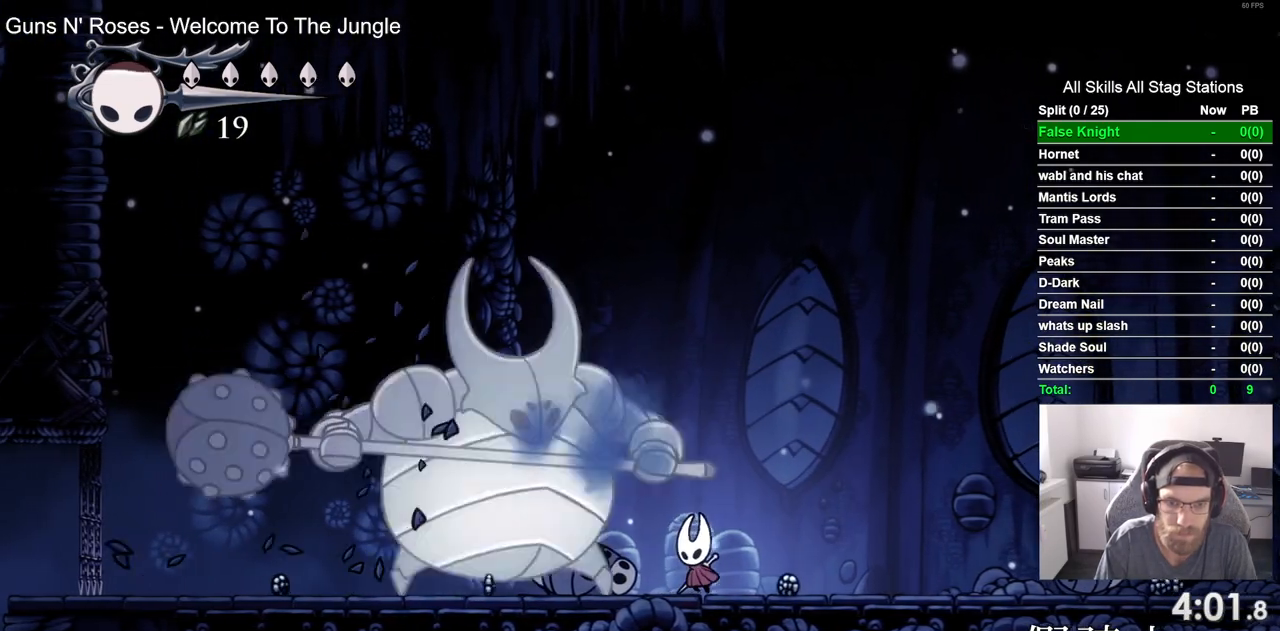
{"dt_ms": 500, "buttons": [], "left_stick": "center", "right_stick": "center", "events": [[133, "DPAD_LEFT", "down"], [150, "SQUARE", "down"], [217, "DPAD_LEFT", "up"], [333, "SQUARE", "up"]]}
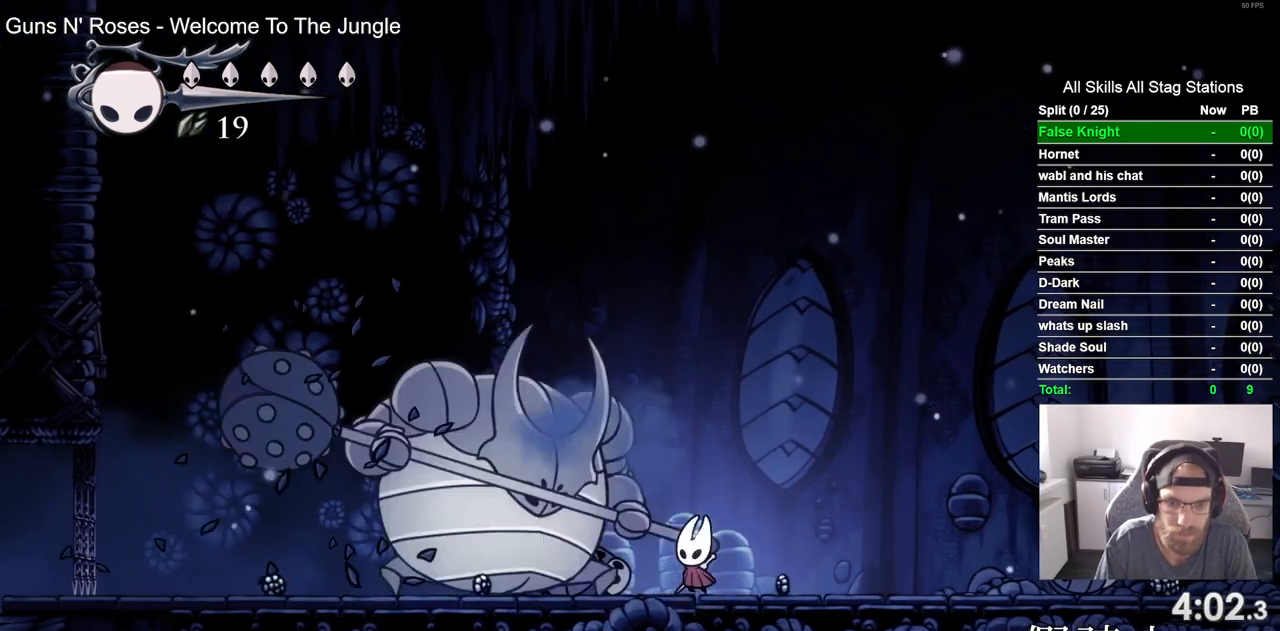
{"dt_ms": 500, "buttons": ["CROSS", "DPAD_LEFT"], "left_stick": "center", "right_stick": "center", "events": [[17, "DPAD_LEFT", "down"], [33, "SQUARE", "down"], [217, "SQUARE", "up"], [500, "CROSS", "down"]]}
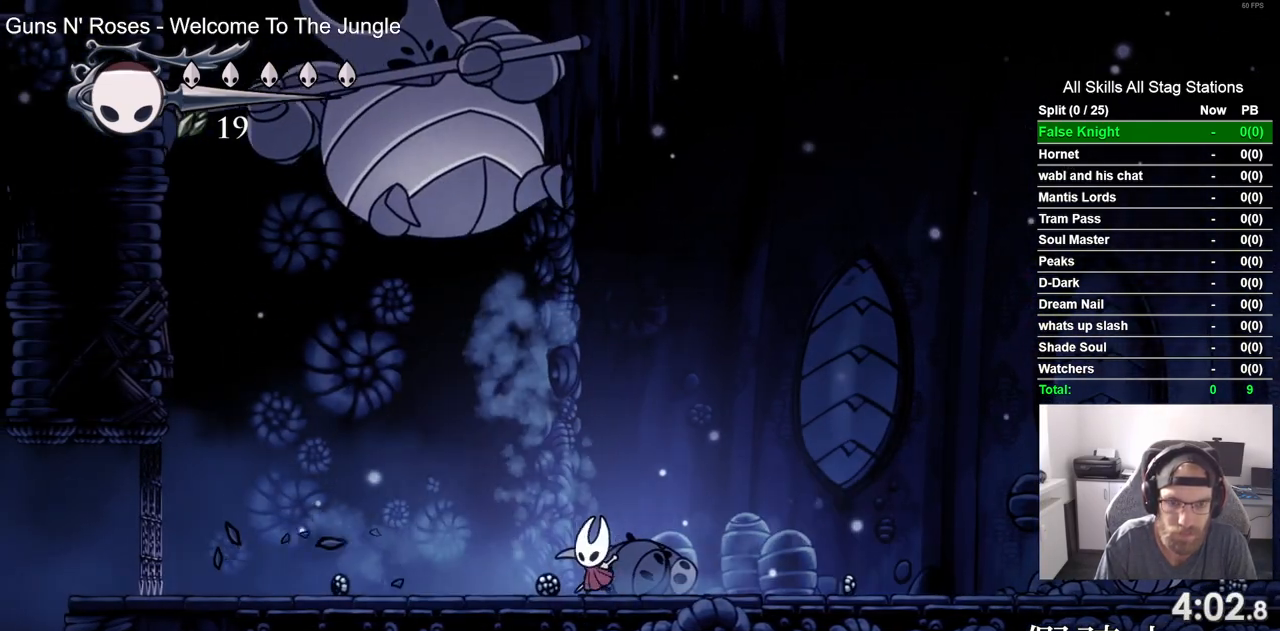
{"dt_ms": 500, "buttons": ["CROSS", "SQUARE", "DPAD_LEFT"], "left_stick": "center", "right_stick": "center", "events": [[167, "DPAD_LEFT", "up"], [317, "SQUARE", "down"], [483, "DPAD_LEFT", "down"]]}
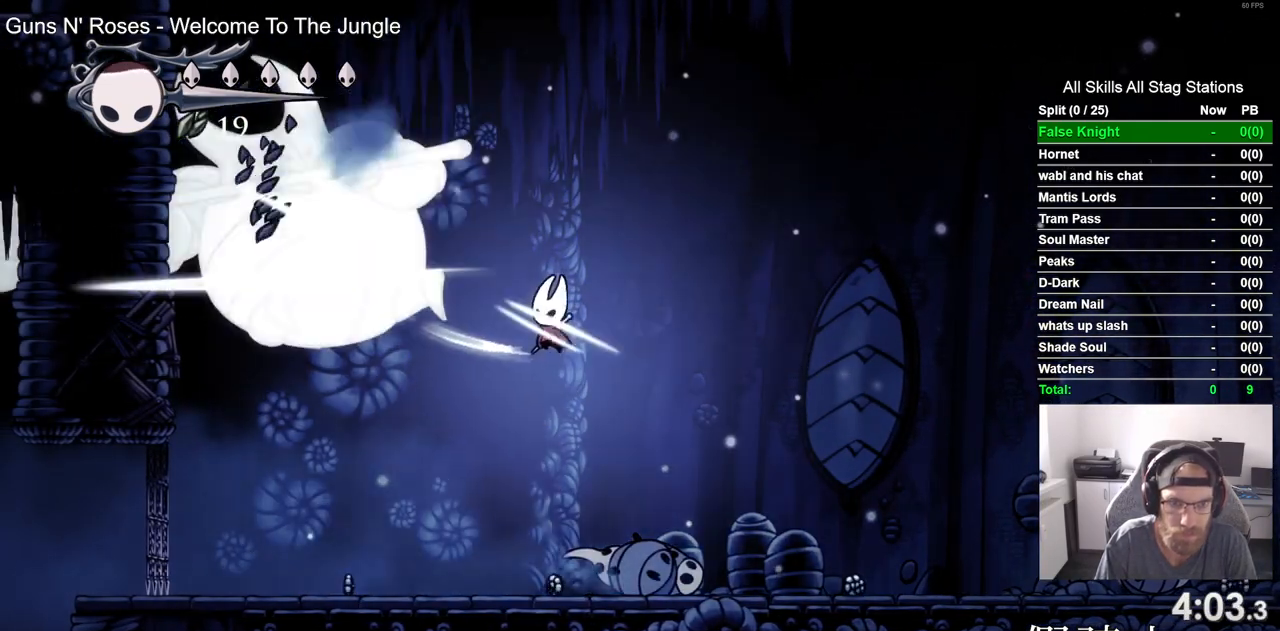
{"dt_ms": 500, "buttons": ["DPAD_LEFT"], "left_stick": "center", "right_stick": "center", "events": [[17, "SQUARE", "up"], [67, "CROSS", "up"], [133, "DPAD_LEFT", "up"], [233, "SQUARE", "down"], [333, "DPAD_LEFT", "down"], [417, "SQUARE", "up"]]}
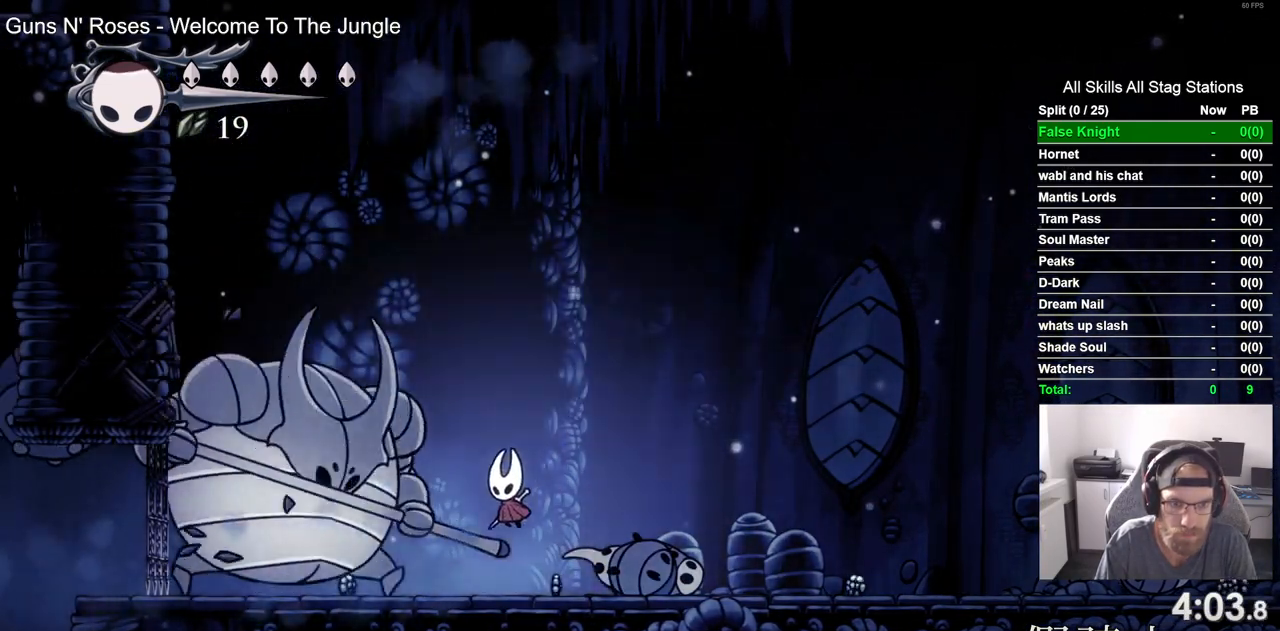
{"dt_ms": 500, "buttons": [], "left_stick": "center", "right_stick": "center", "events": [[83, "DPAD_LEFT", "up"], [133, "SQUARE", "down"], [317, "SQUARE", "up"]]}
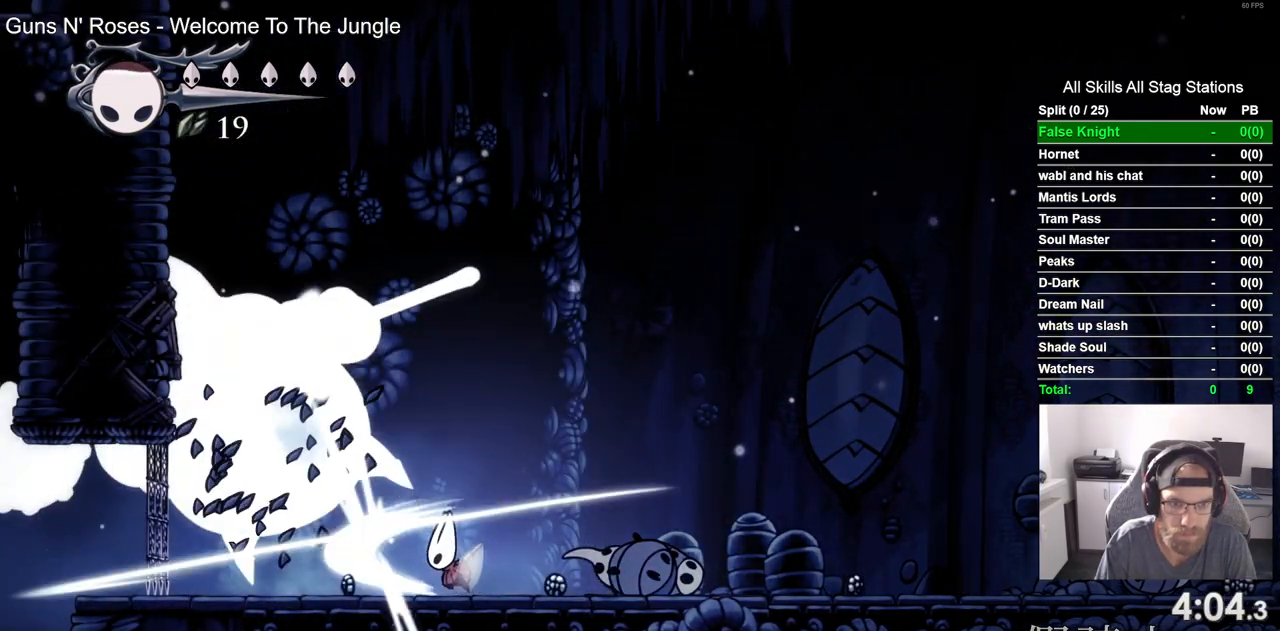
{"dt_ms": 500, "buttons": [], "left_stick": "center", "right_stick": "center", "events": [[17, "DPAD_LEFT", "down"], [83, "DPAD_LEFT", "up"]]}